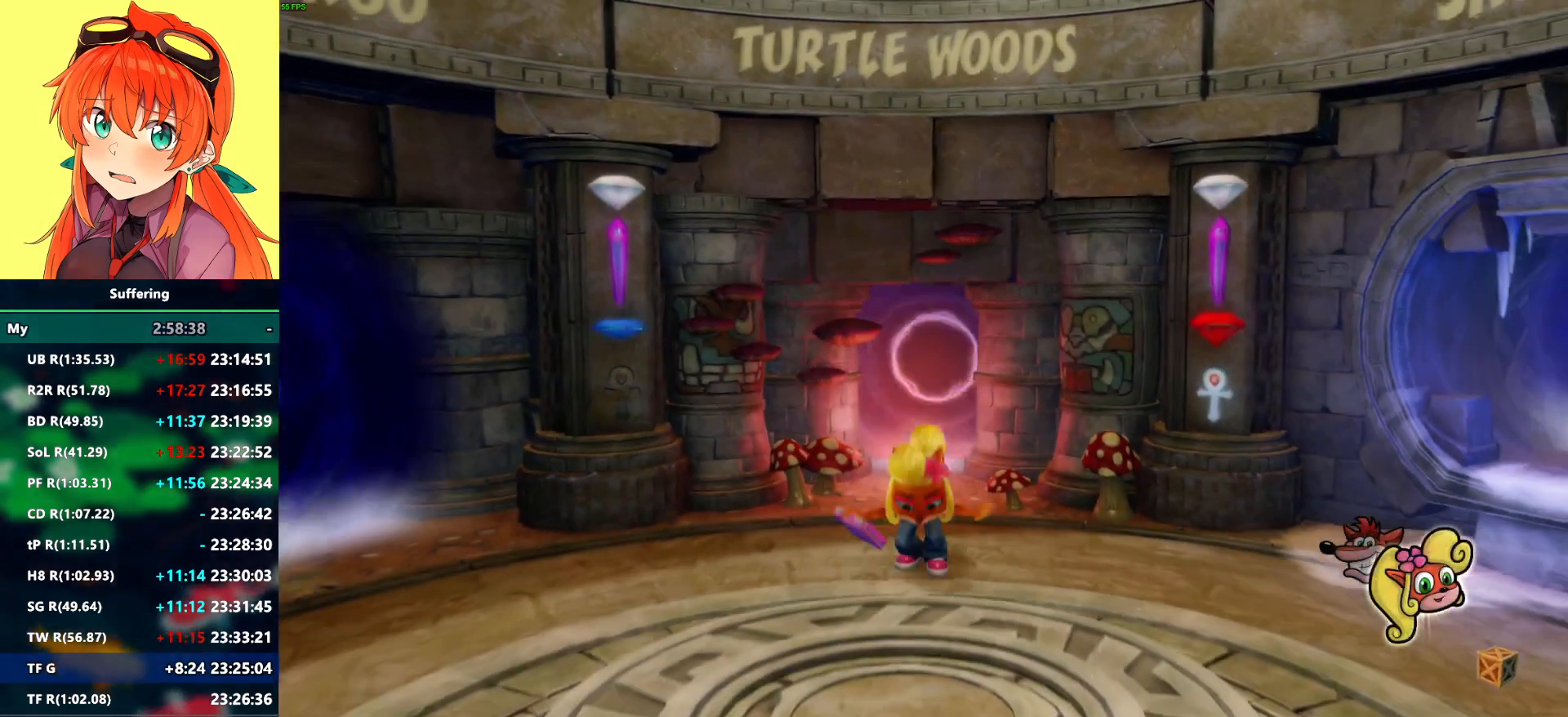
Gameplay with a controller (PlayStation layout); each line is a JSON object with the inputs held at the frame after it. "events" lists button and stick changes between this image and that frame as [ms after this image, input, new state], when the widget could be followed in between.
{"buttons": [], "left_stick": "down", "right_stick": "center", "events": [[417, "left_stick", "down"]]}
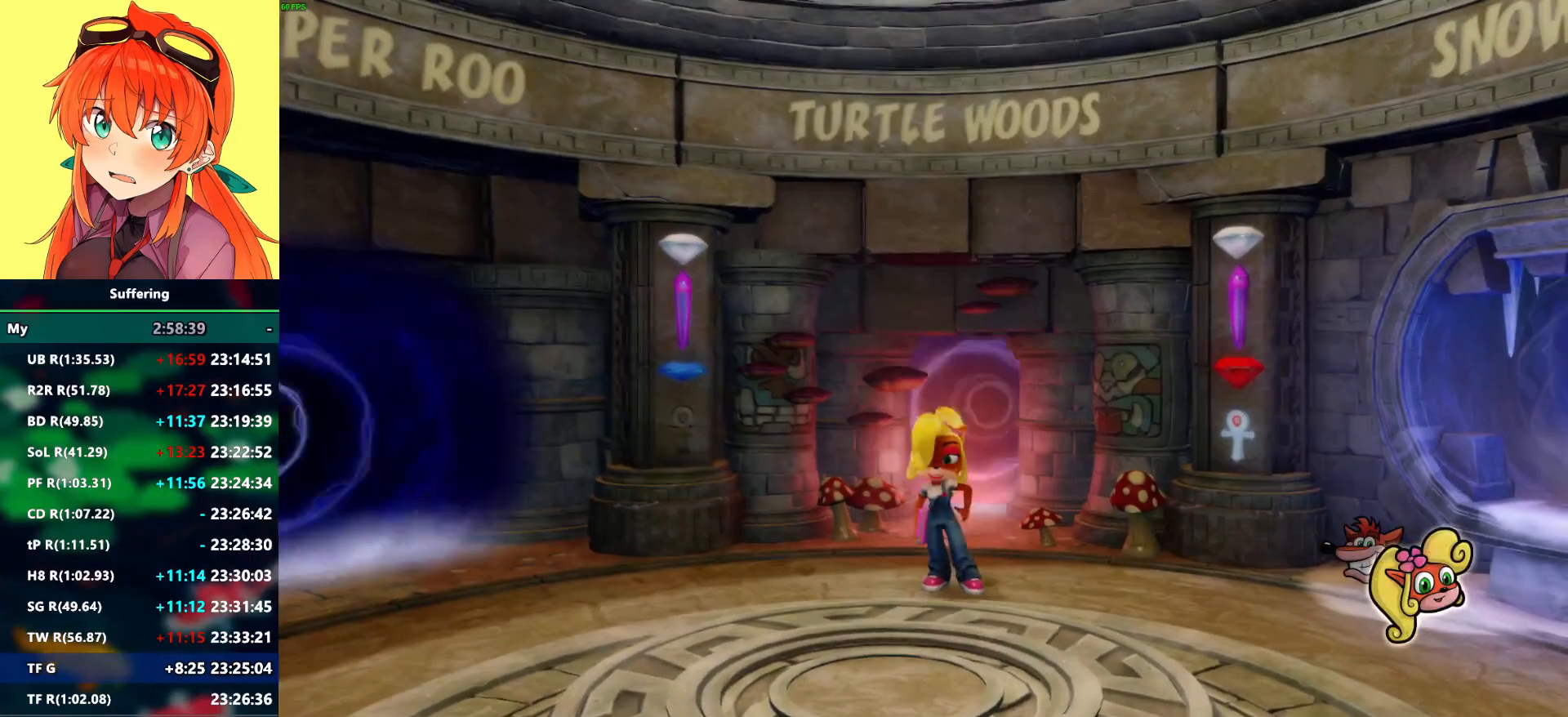
{"buttons": [], "left_stick": "center", "right_stick": "center", "events": [[100, "left_stick", "down-left"], [500, "left_stick", "center"]]}
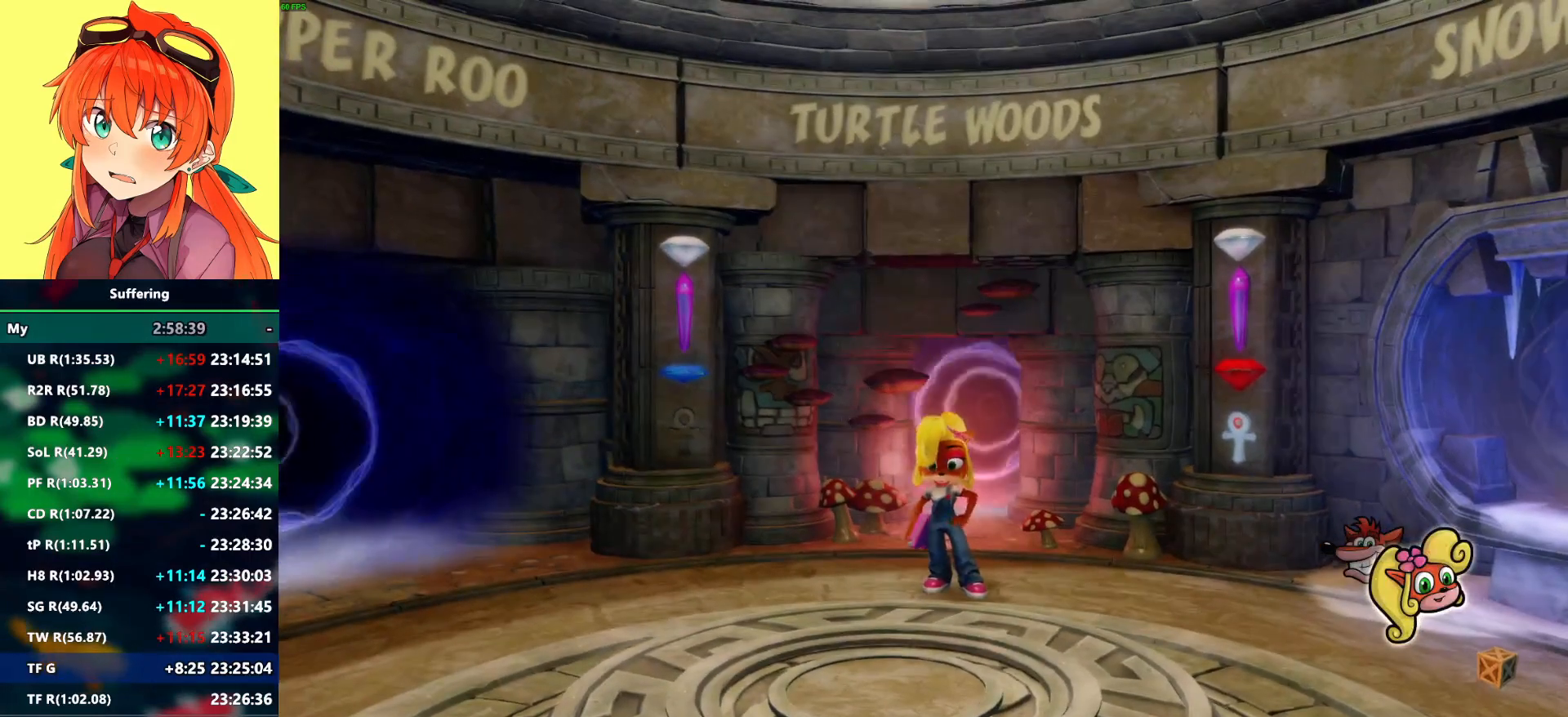
{"buttons": [], "left_stick": "center", "right_stick": "center", "events": []}
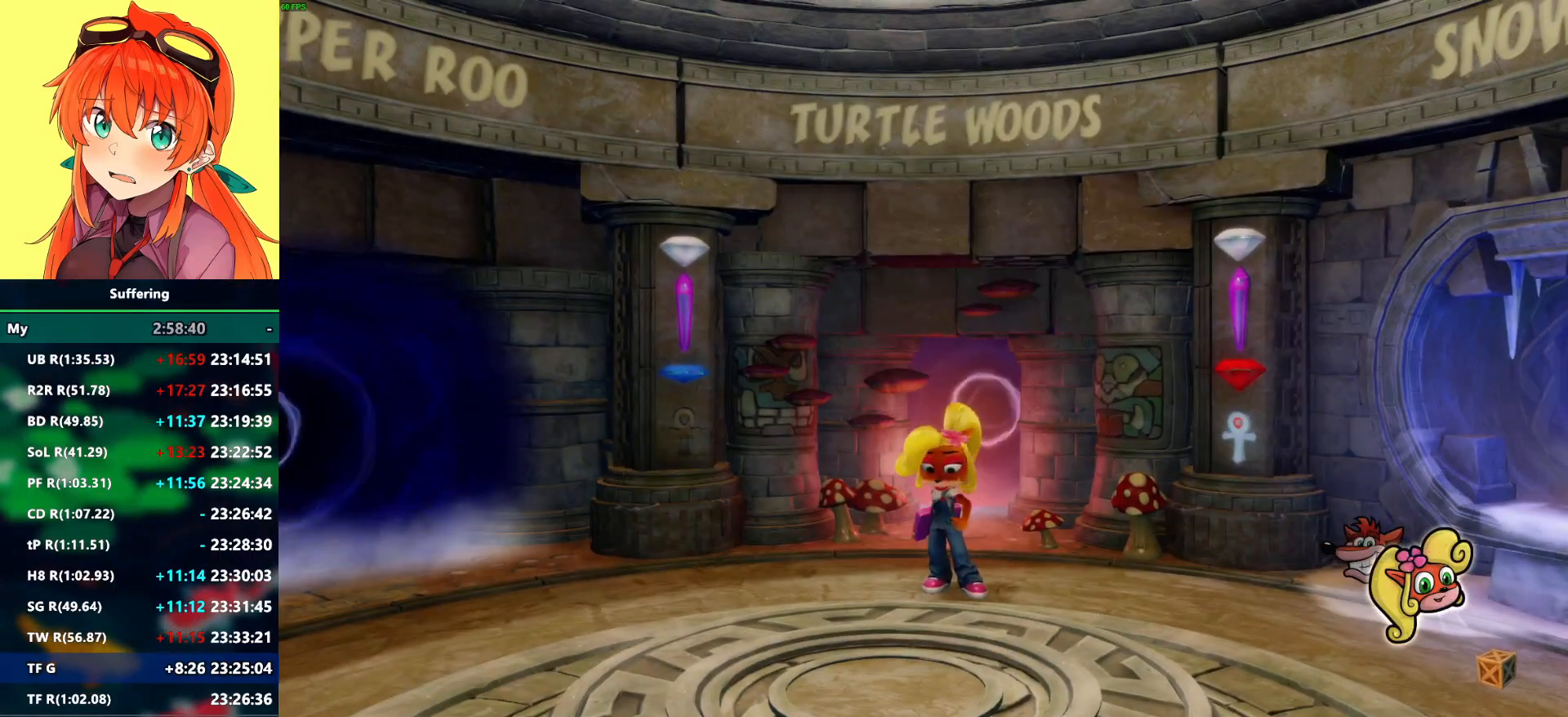
{"buttons": [], "left_stick": "center", "right_stick": "center", "events": []}
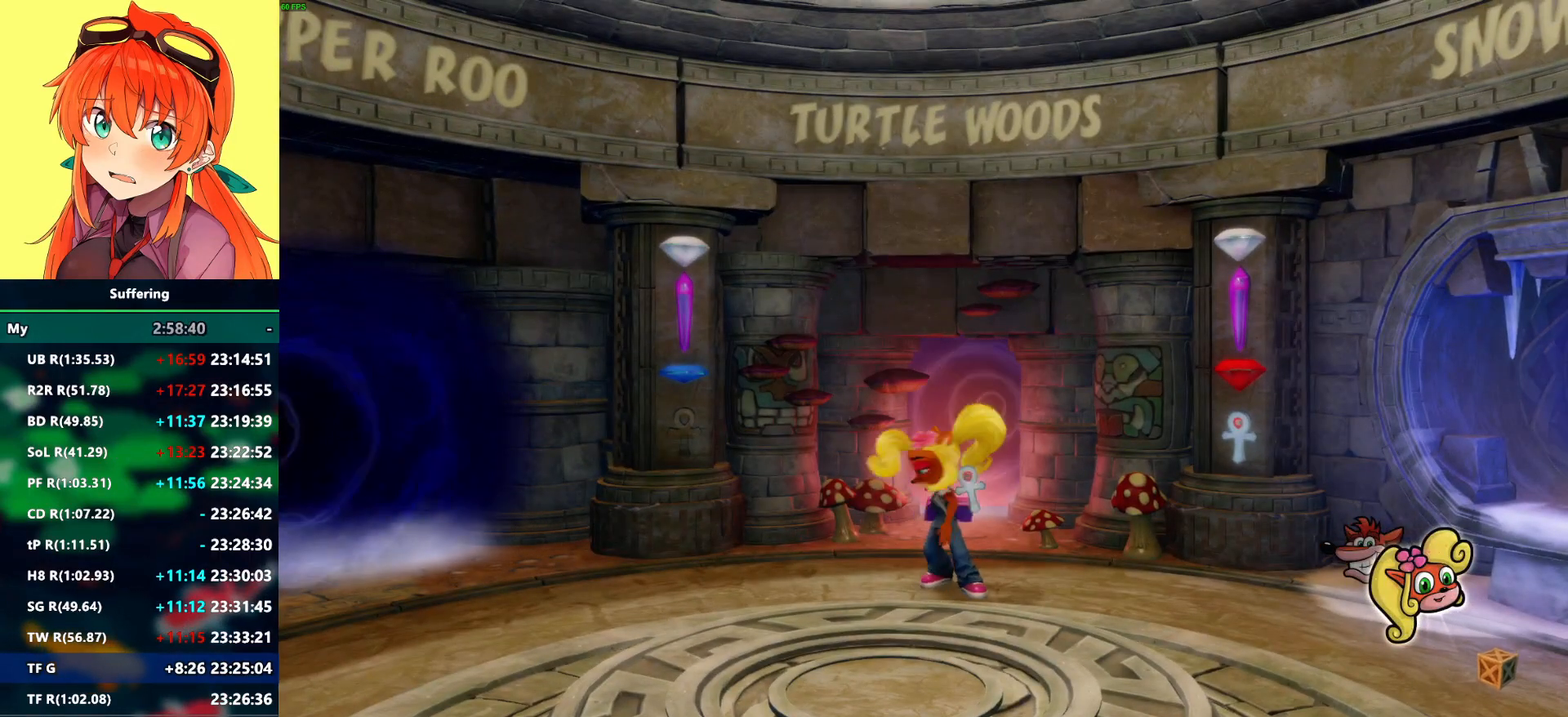
{"buttons": [], "left_stick": "center", "right_stick": "center", "events": []}
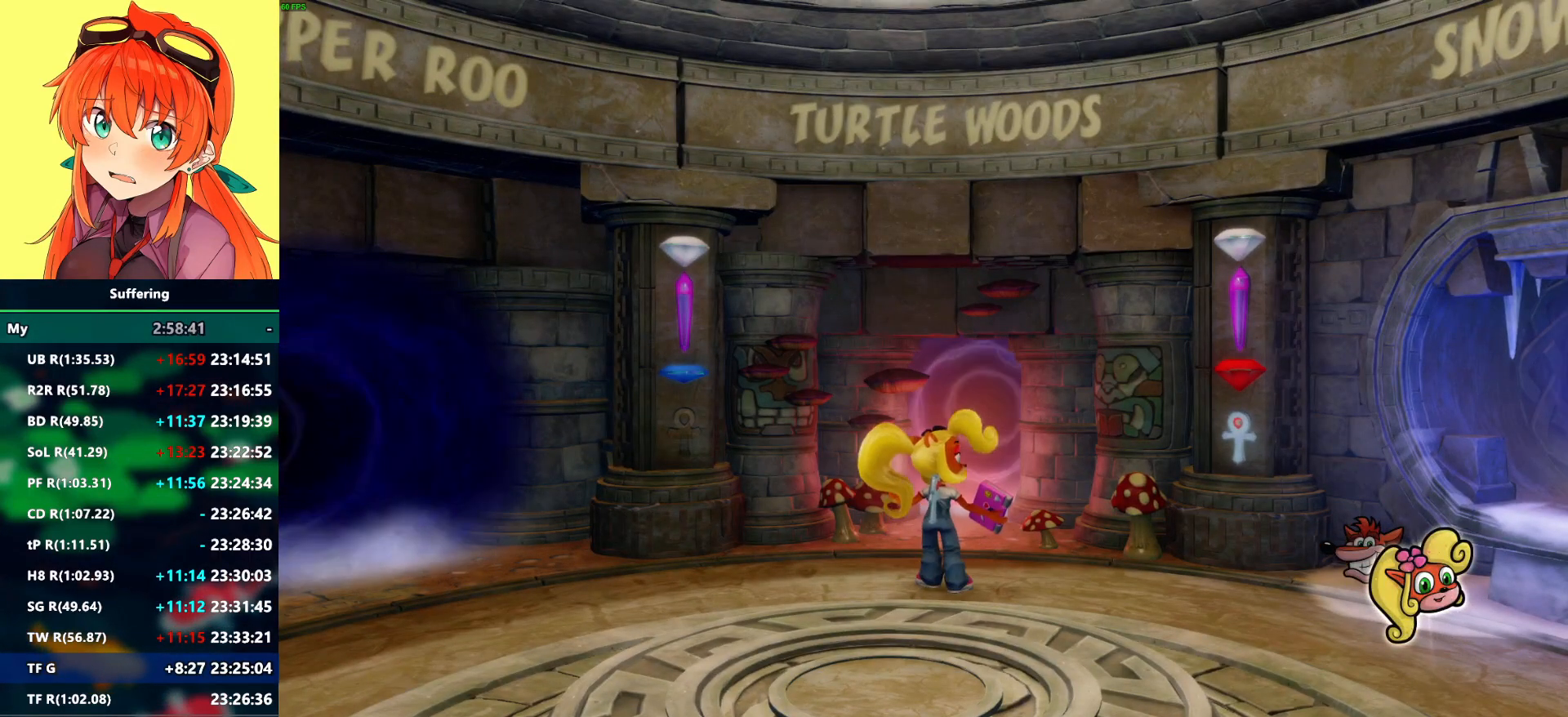
{"buttons": [], "left_stick": "center", "right_stick": "center", "events": []}
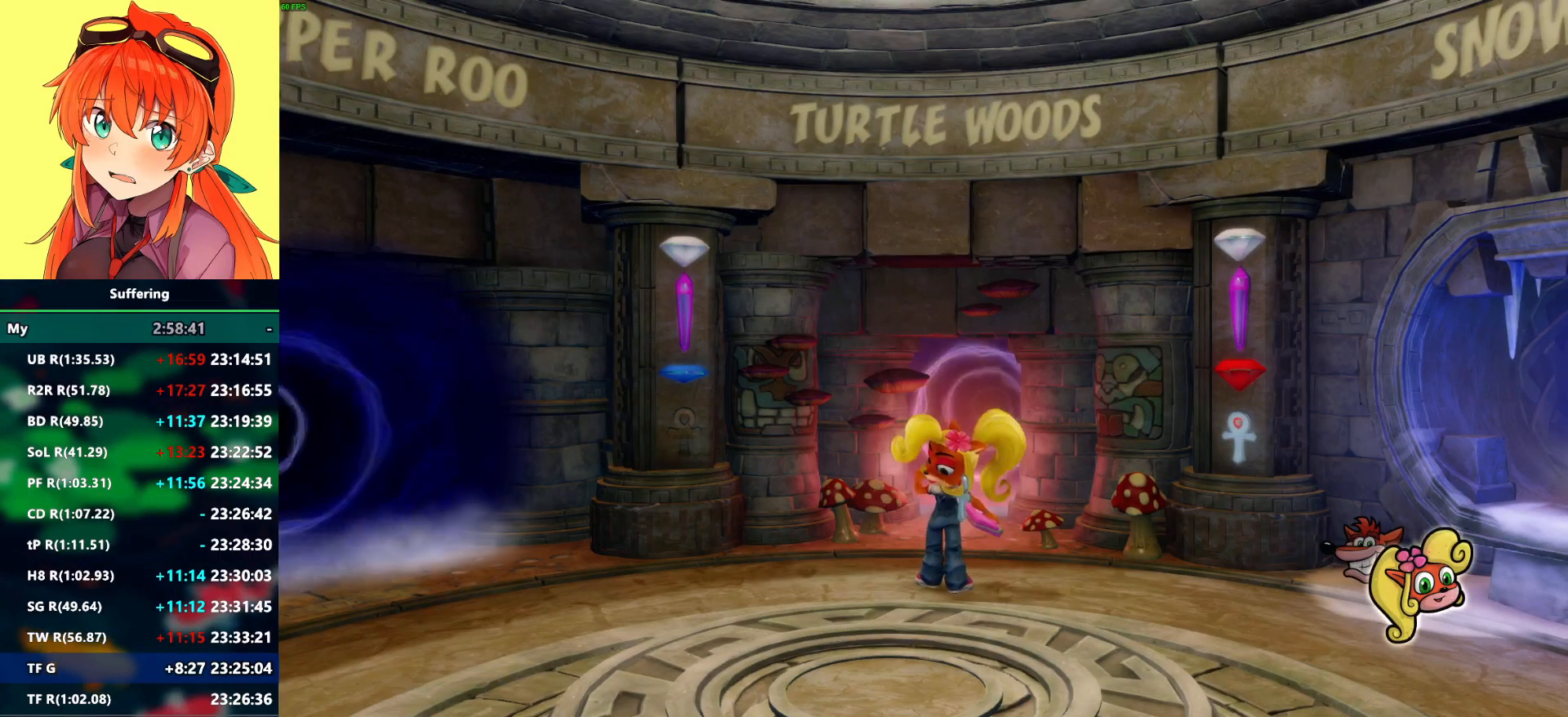
{"buttons": [], "left_stick": "center", "right_stick": "center", "events": []}
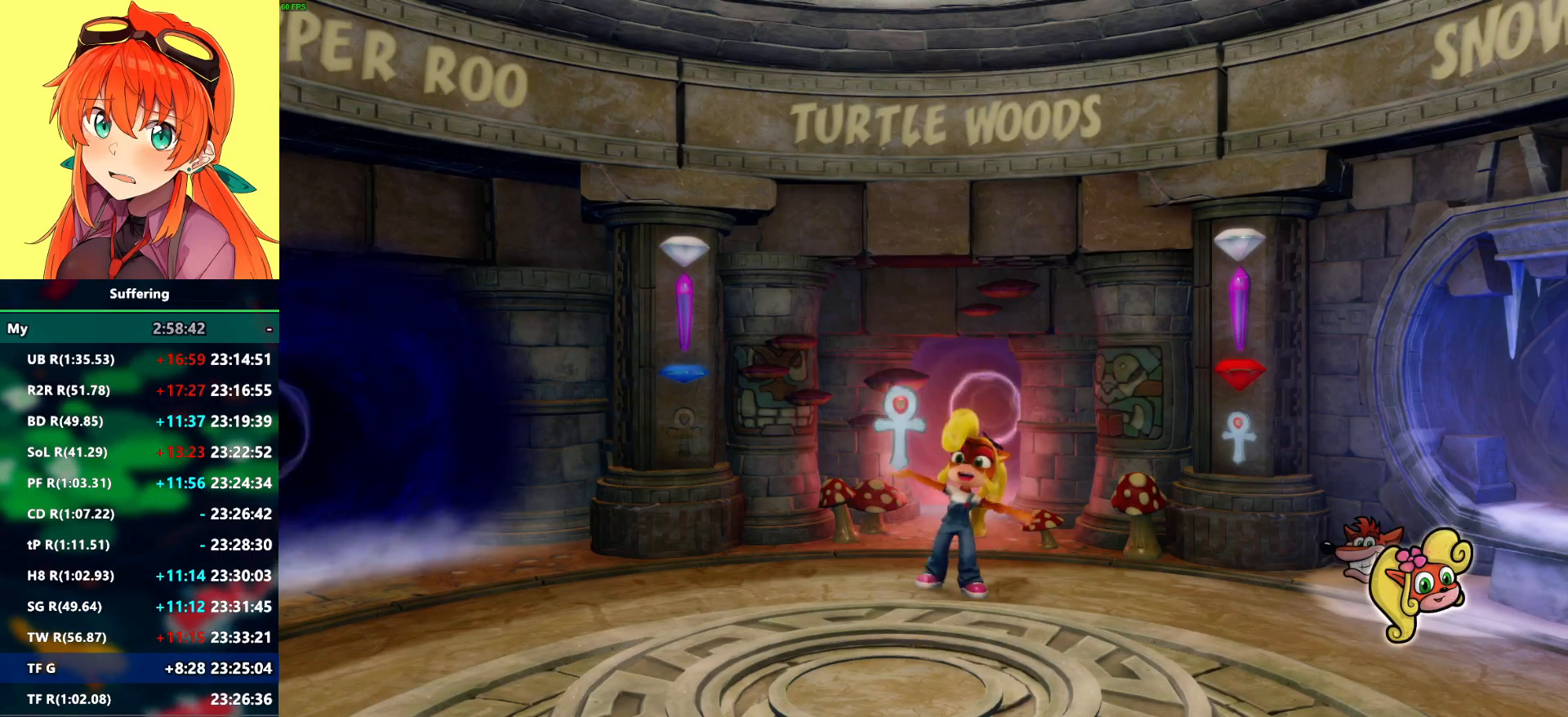
{"buttons": ["TRIANGLE"], "left_stick": "down", "right_stick": "center", "events": [[267, "left_stick", "down"], [300, "TRIANGLE", "down"], [383, "TRIANGLE", "up"], [450, "TRIANGLE", "down"]]}
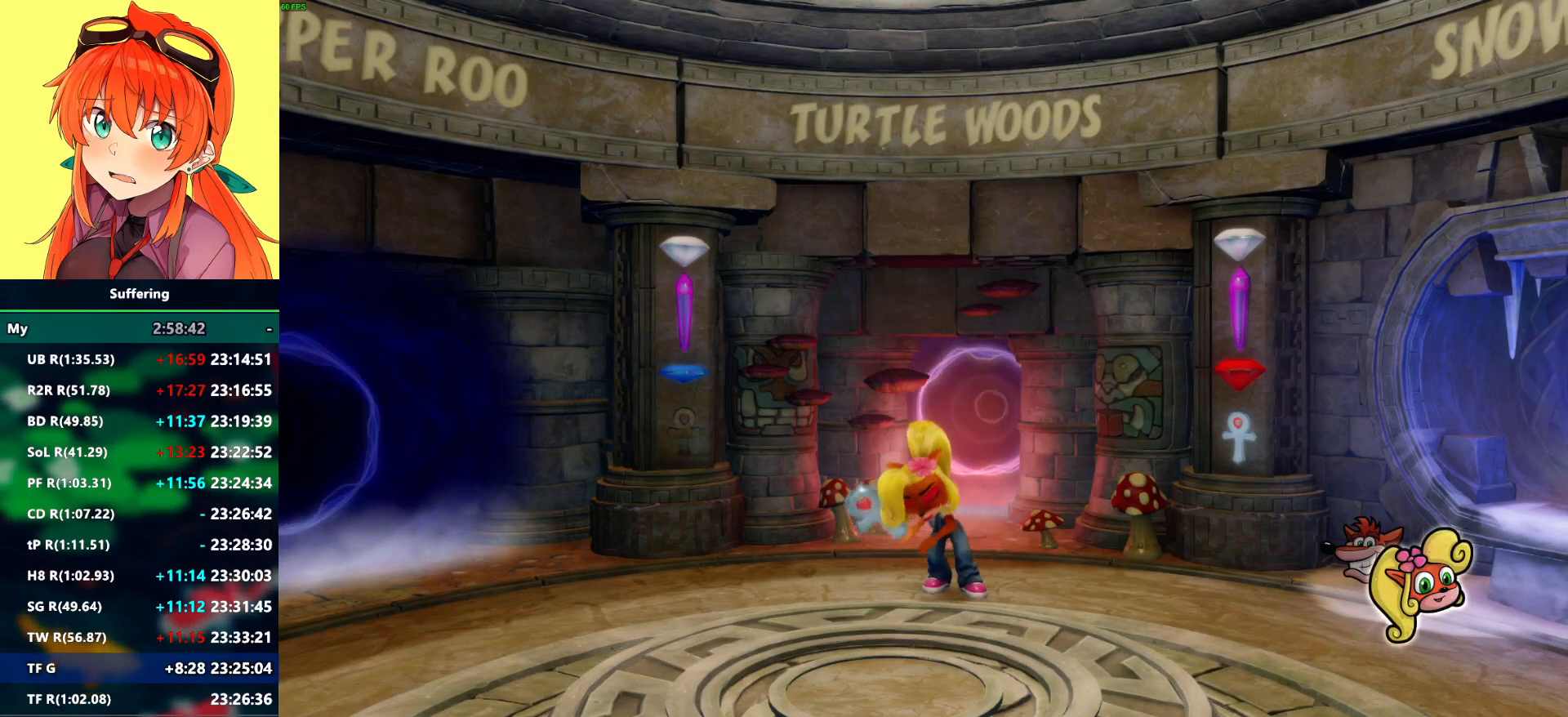
{"buttons": ["TRIANGLE"], "left_stick": "down", "right_stick": "center", "events": [[50, "TRIANGLE", "up"], [133, "TRIANGLE", "down"], [200, "TRIANGLE", "up"], [267, "TRIANGLE", "down"], [383, "TRIANGLE", "up"], [450, "TRIANGLE", "down"]]}
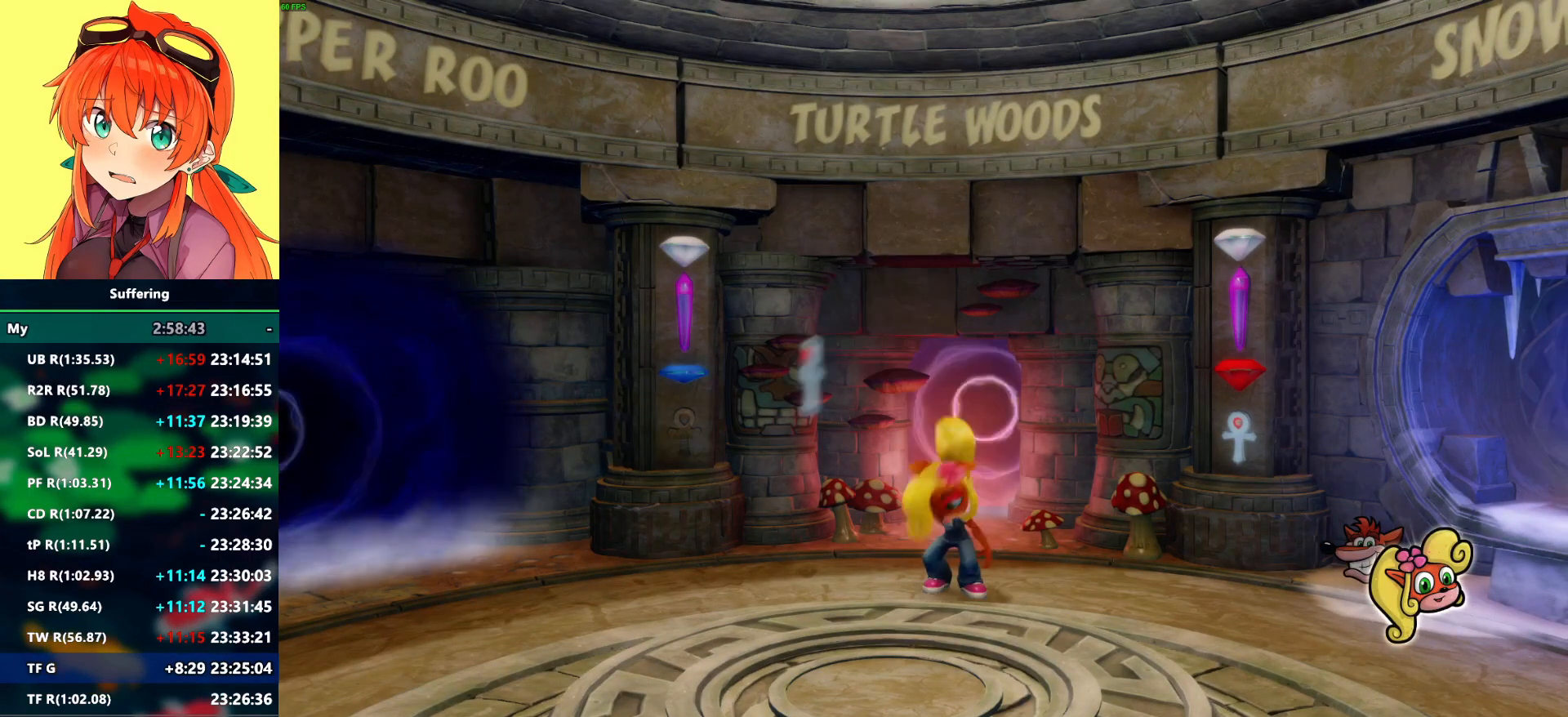
{"buttons": [], "left_stick": "down", "right_stick": "center", "events": [[50, "TRIANGLE", "up"], [117, "TRIANGLE", "down"], [200, "TRIANGLE", "up"], [283, "TRIANGLE", "down"], [383, "TRIANGLE", "up"]]}
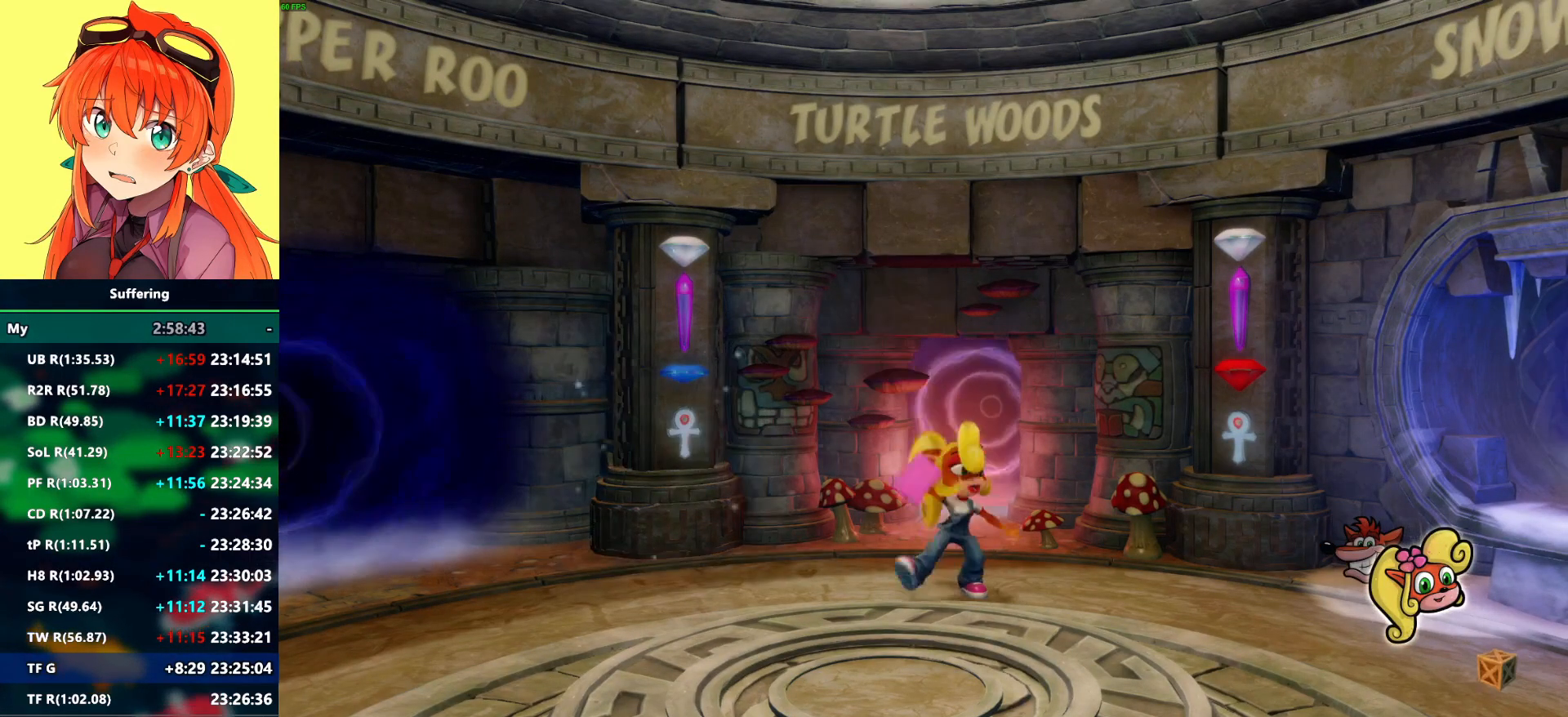
{"buttons": [], "left_stick": "down", "right_stick": "center", "events": [[17, "TRIANGLE", "down"], [117, "TRIANGLE", "up"], [367, "CROSS", "down"], [467, "CROSS", "up"]]}
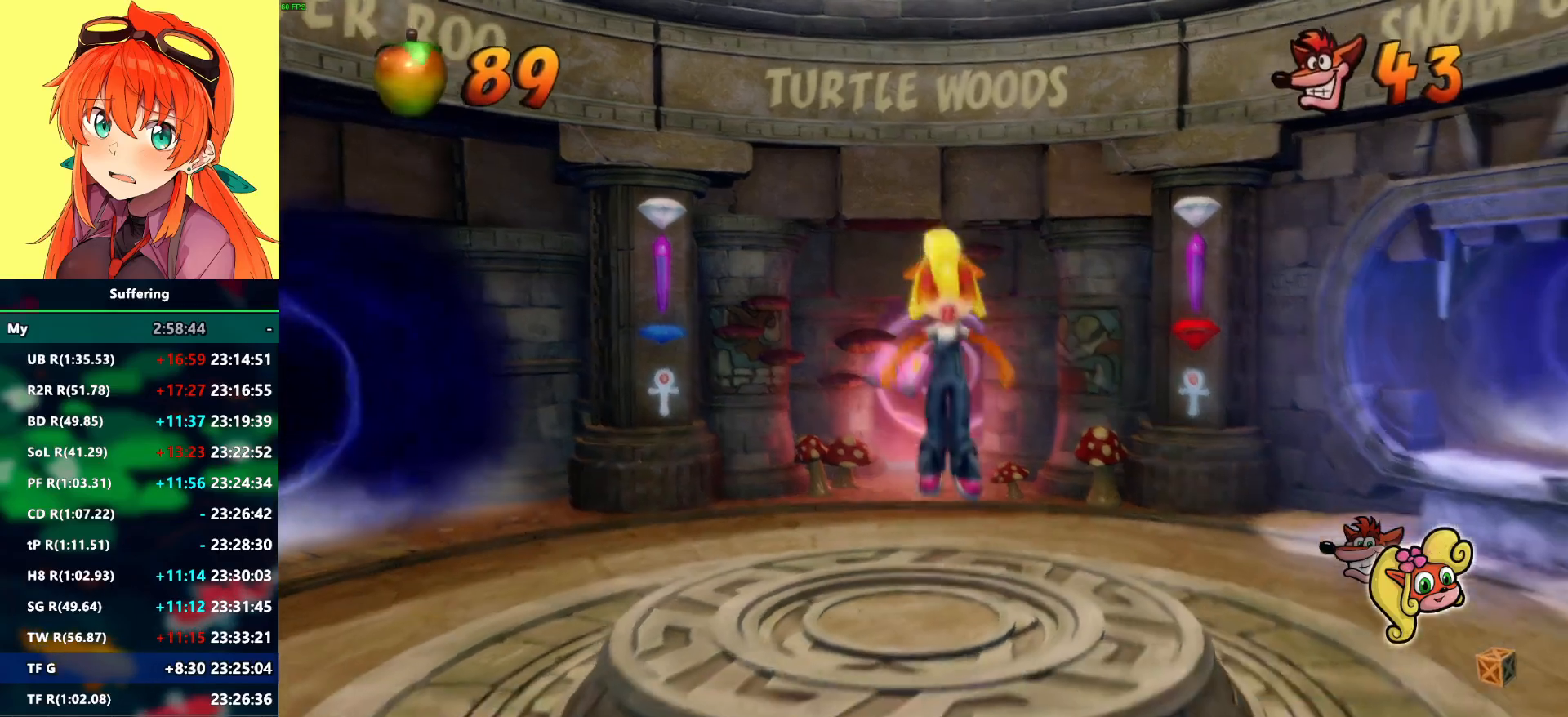
{"buttons": [], "left_stick": "center", "right_stick": "center", "events": [[267, "left_stick", "center"]]}
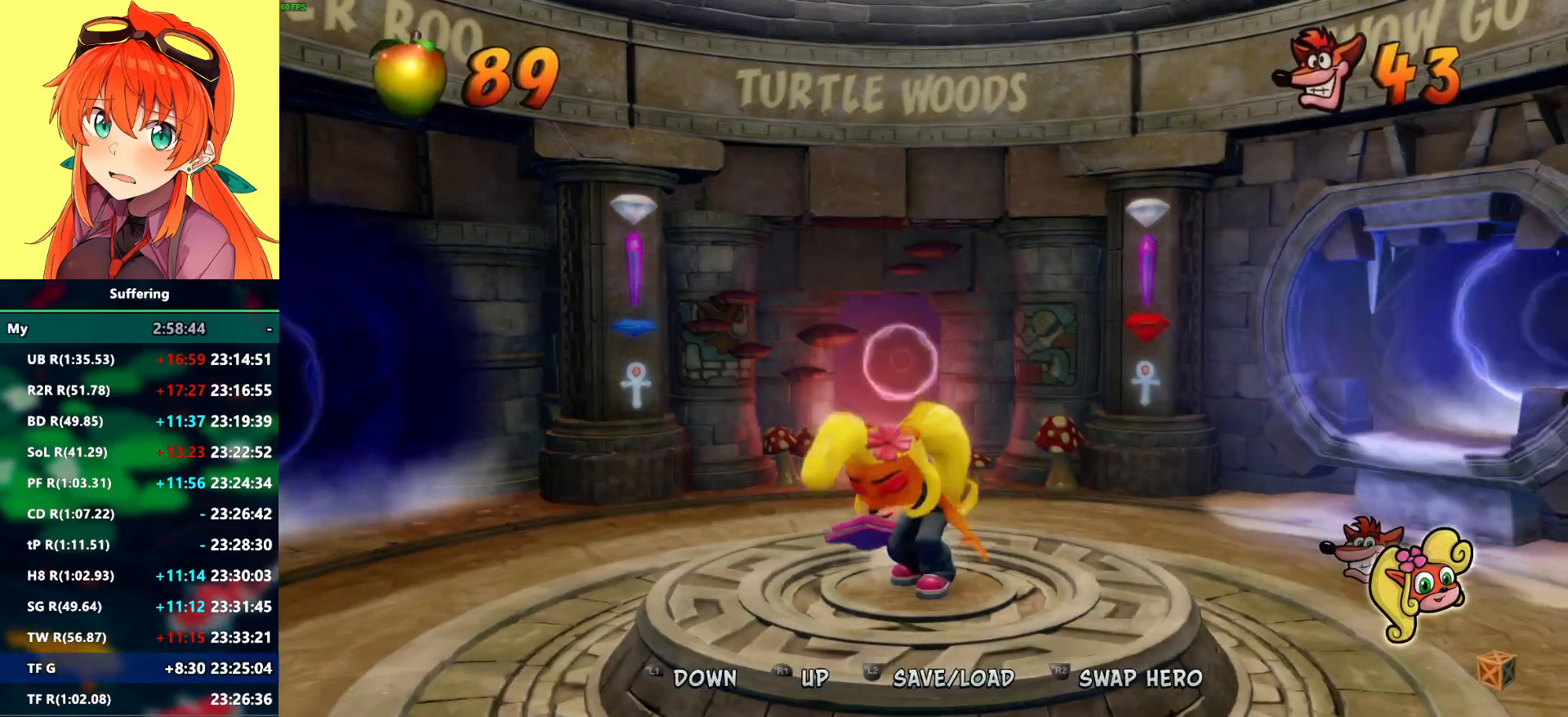
{"buttons": [], "left_stick": "center", "right_stick": "center", "events": [[117, "L1", "down"], [183, "L1", "up"], [283, "L1", "down"], [367, "L1", "up"], [450, "L1", "down"], [500, "L1", "up"]]}
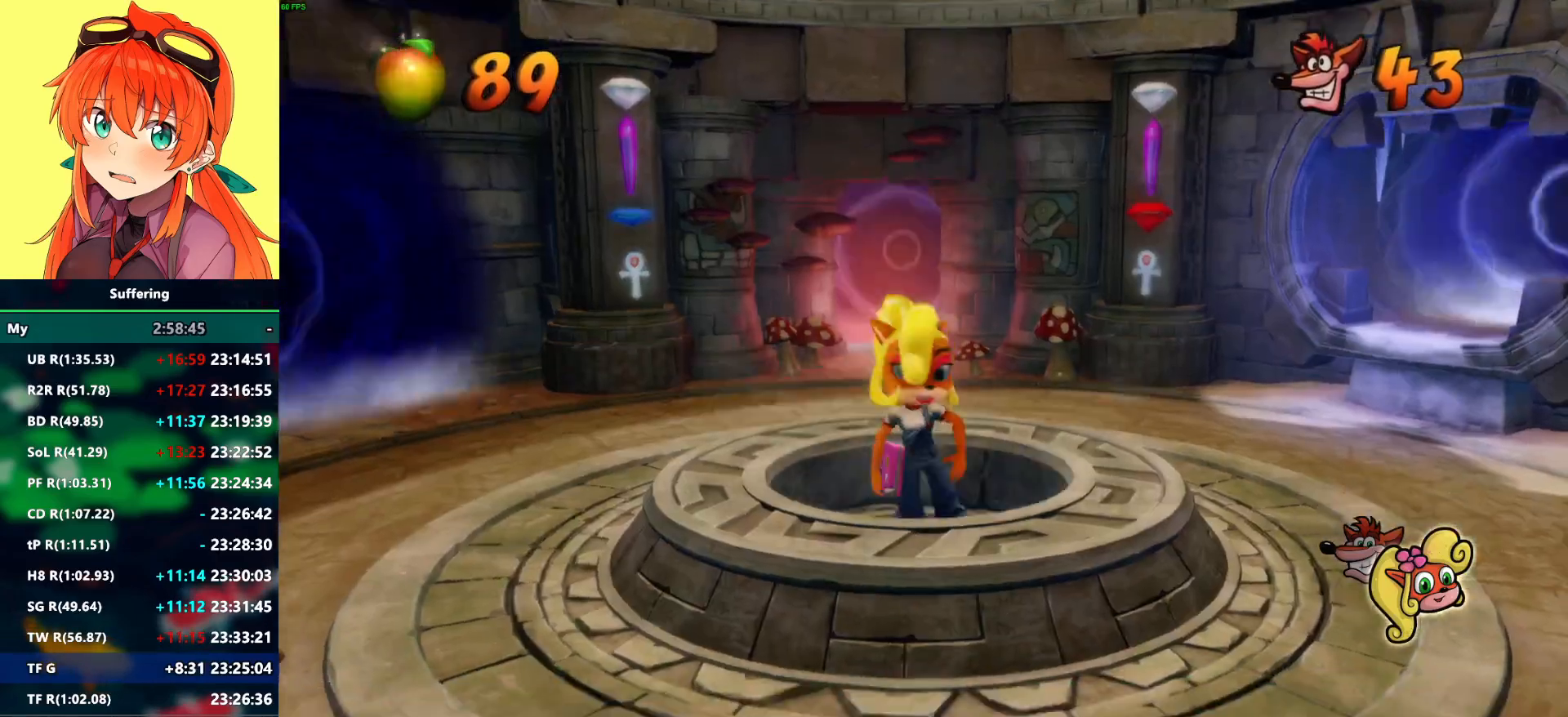
{"buttons": [], "left_stick": "center", "right_stick": "center", "events": []}
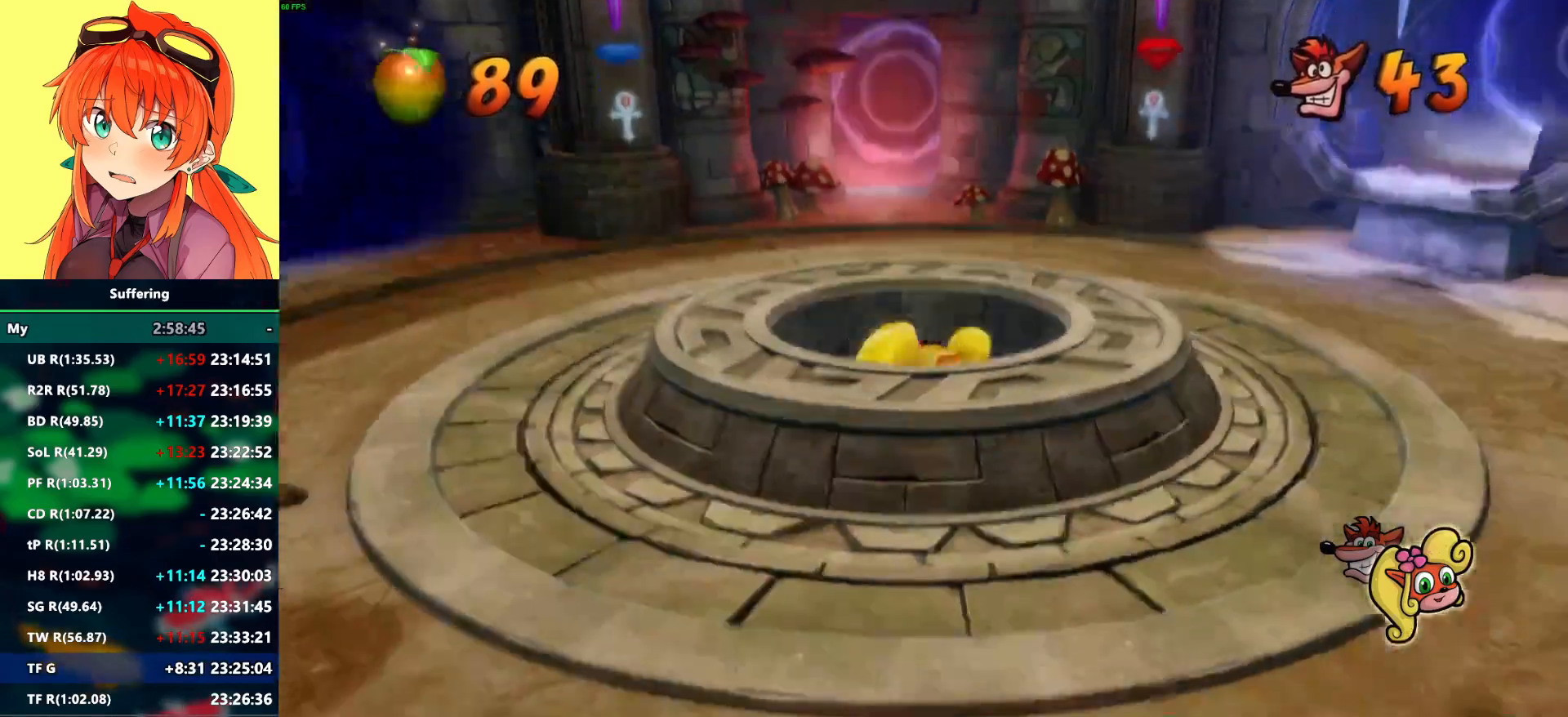
{"buttons": [], "left_stick": "center", "right_stick": "center", "events": []}
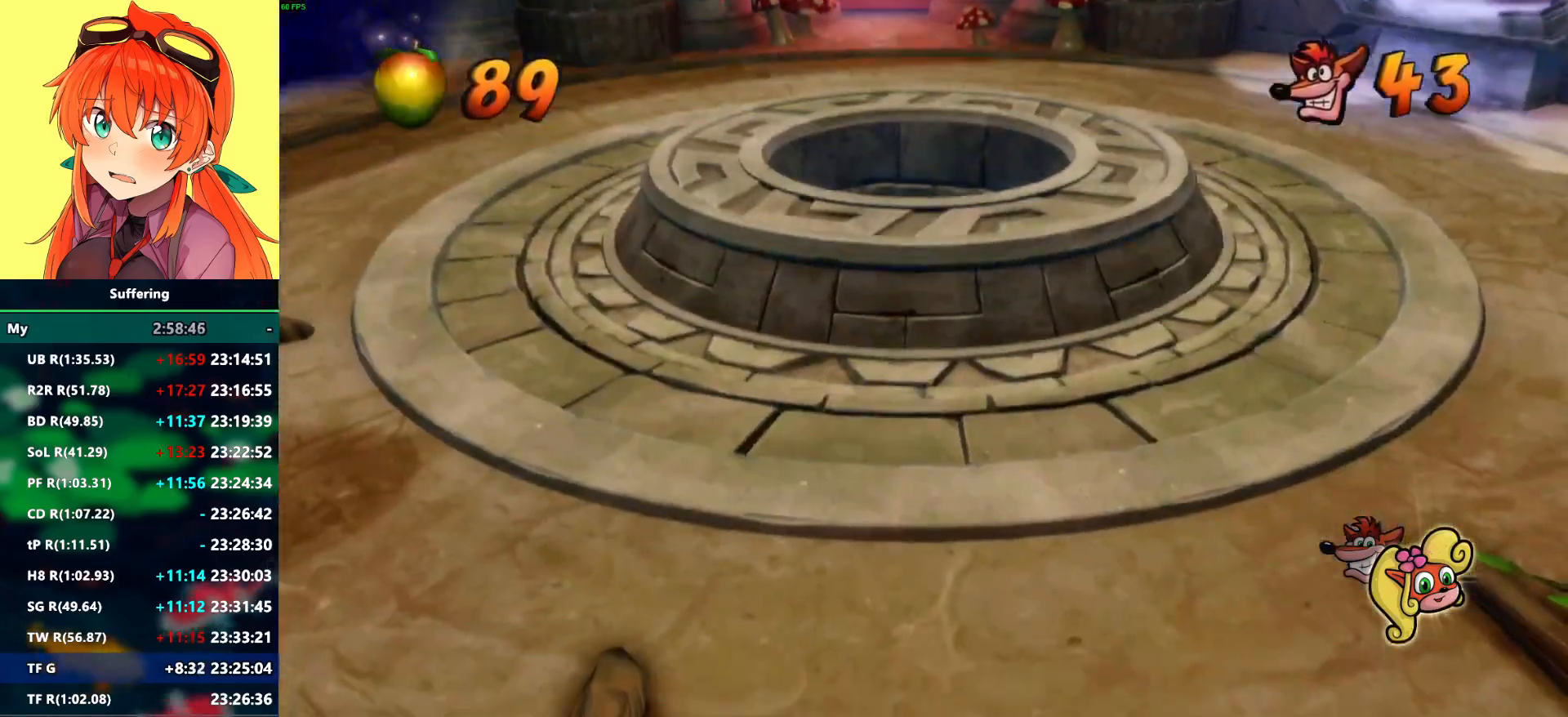
{"buttons": [], "left_stick": "center", "right_stick": "center", "events": []}
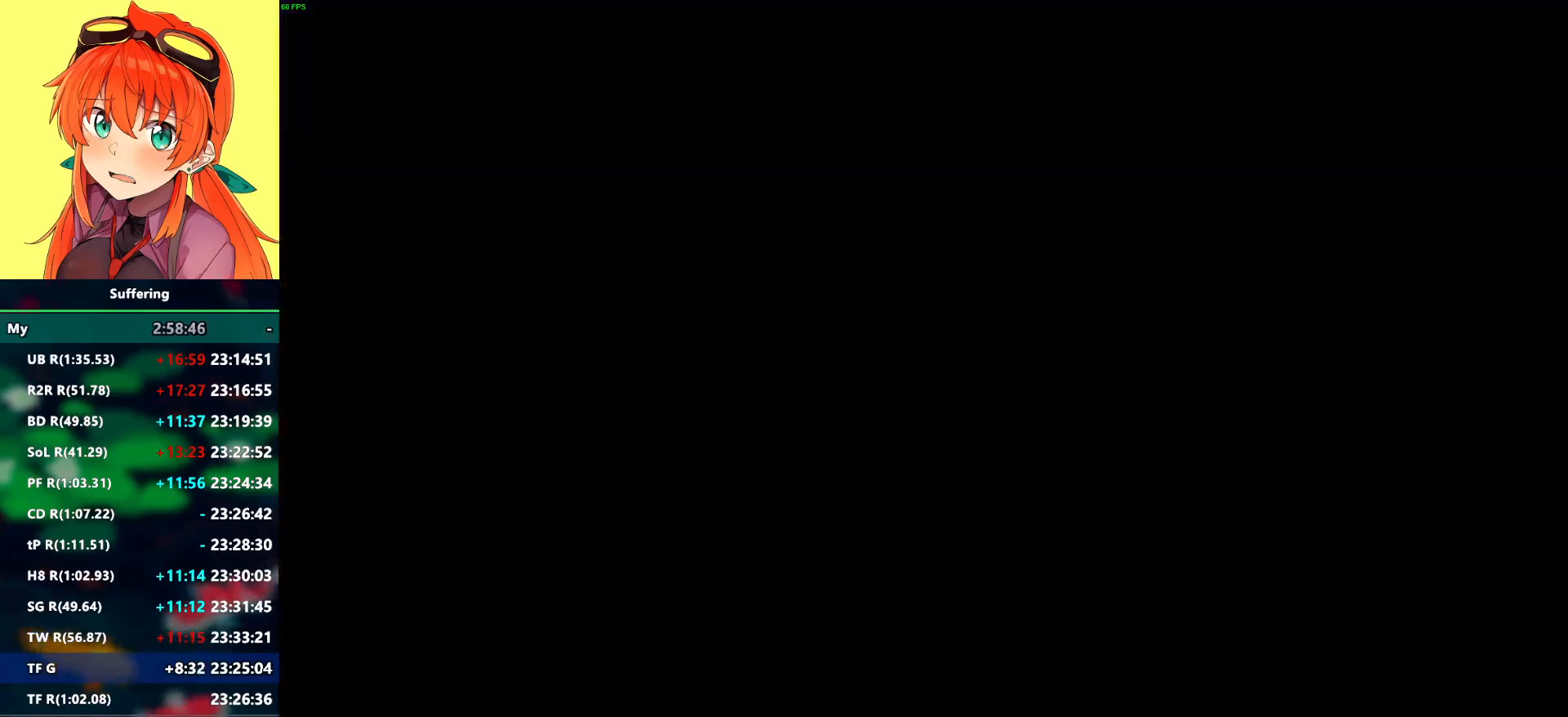
{"buttons": [], "left_stick": "center", "right_stick": "center", "events": []}
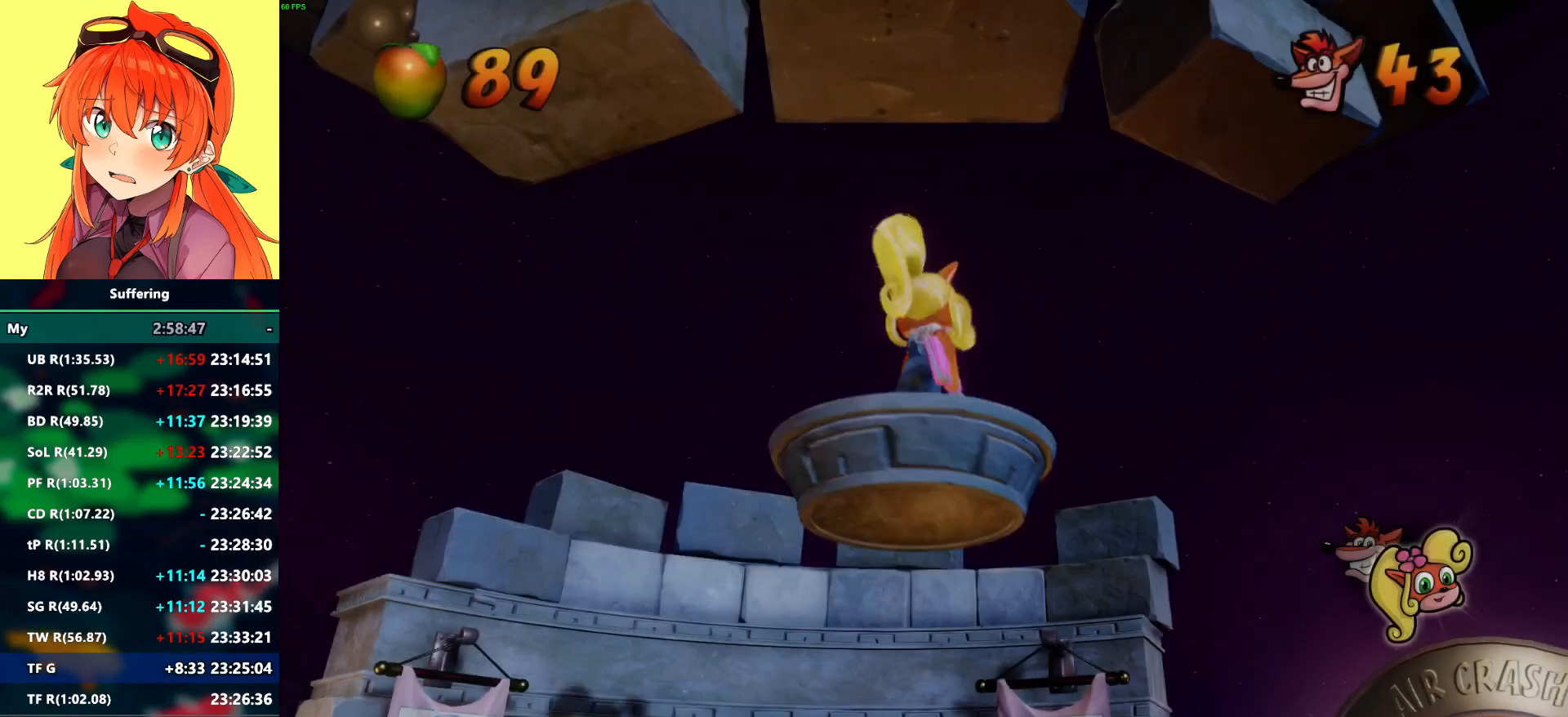
{"buttons": [], "left_stick": "center", "right_stick": "center", "events": []}
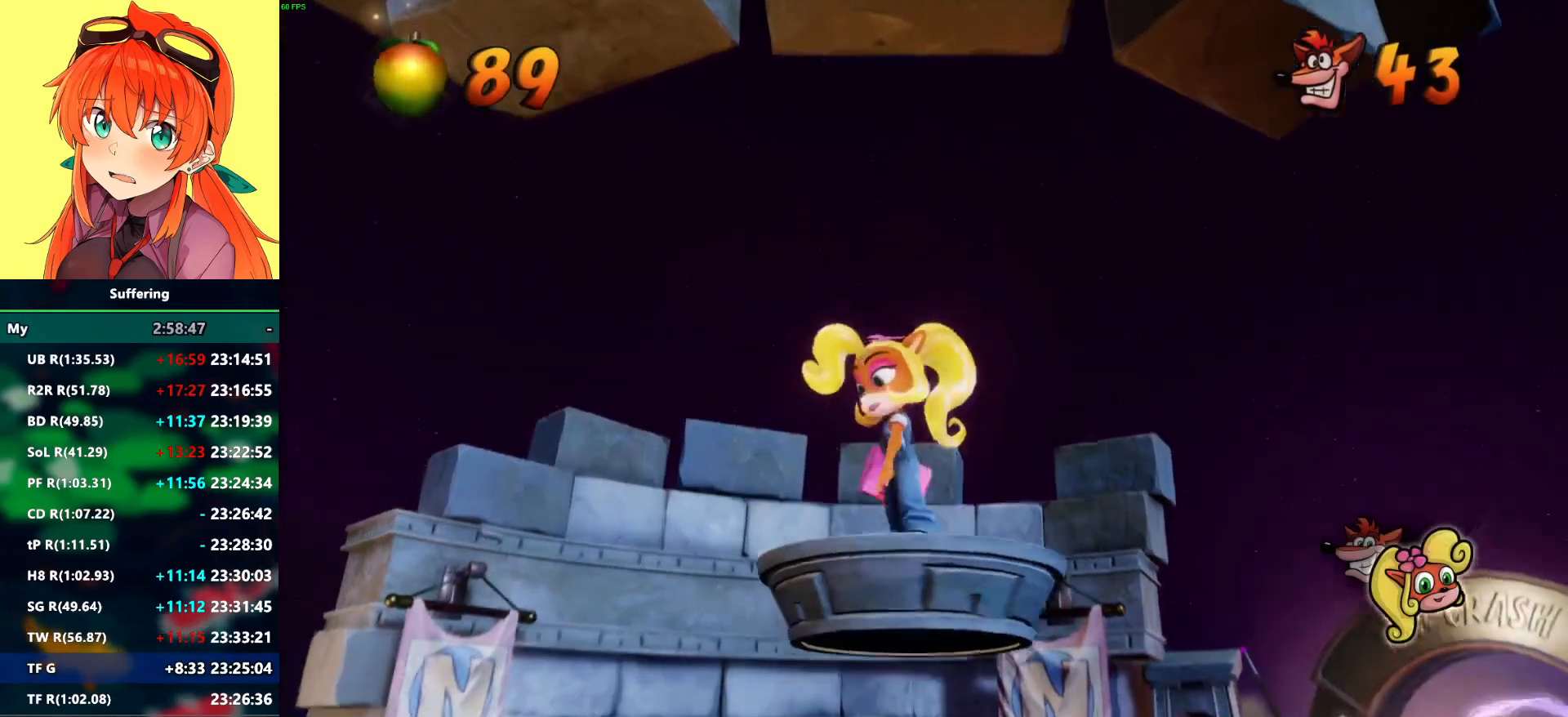
{"buttons": [], "left_stick": "center", "right_stick": "center", "events": []}
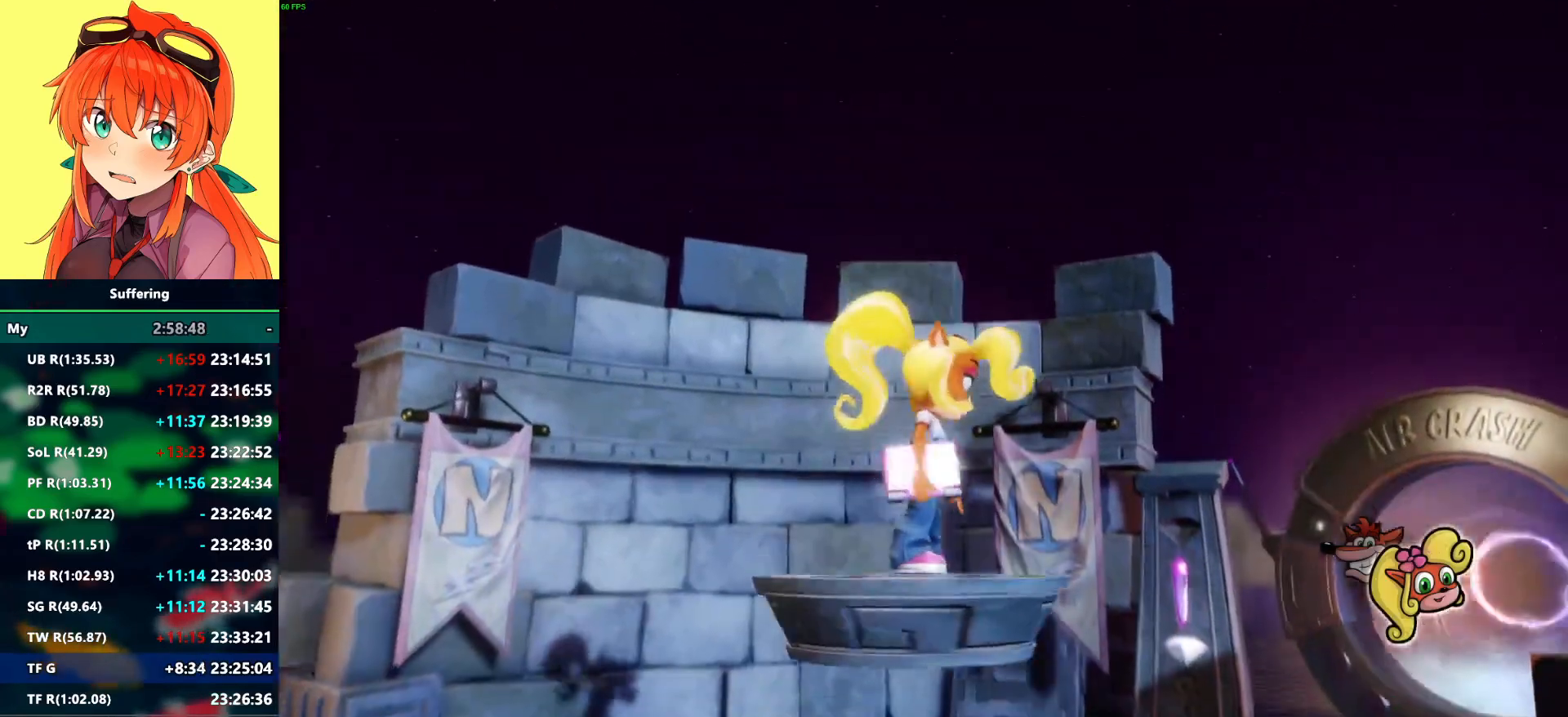
{"buttons": [], "left_stick": "center", "right_stick": "center", "events": []}
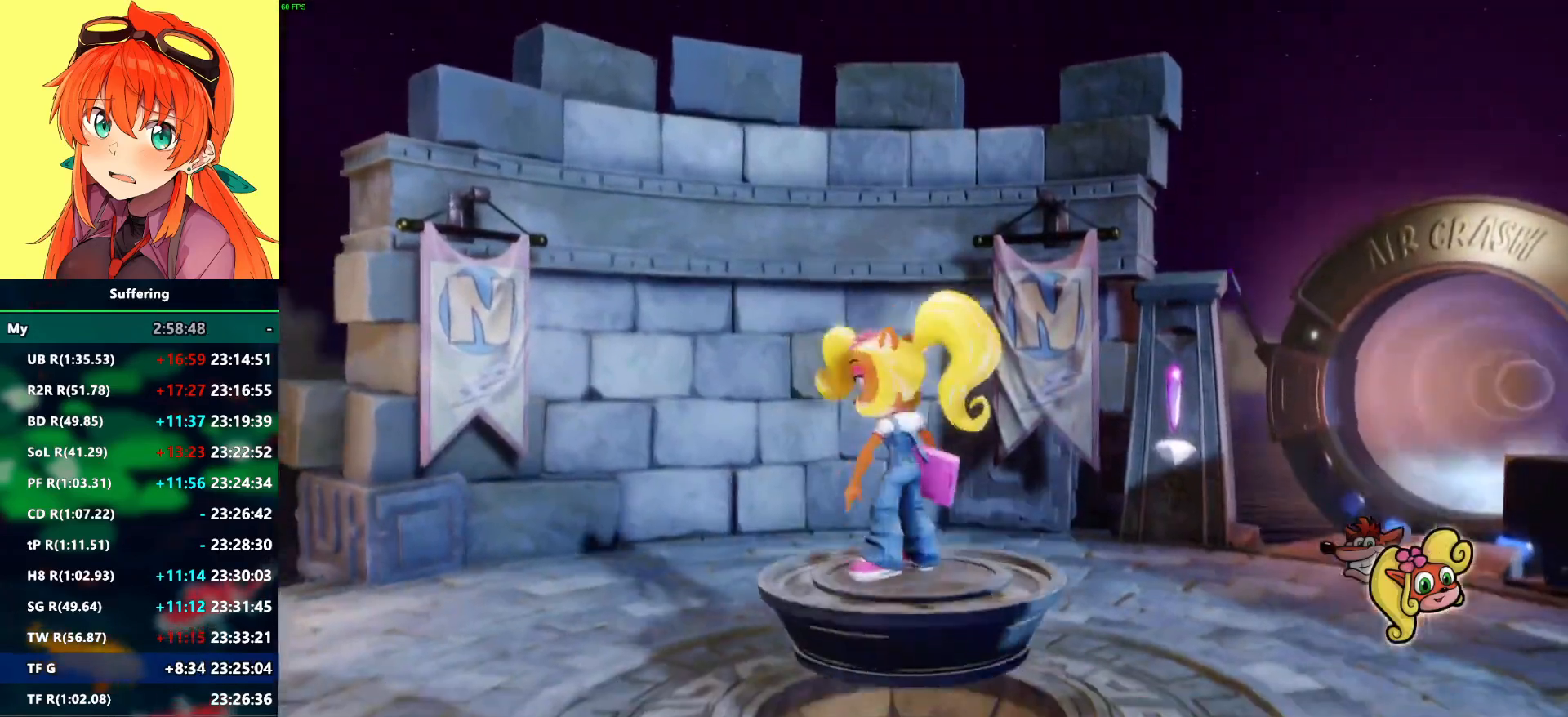
{"buttons": ["CROSS"], "left_stick": "up-left", "right_stick": "center", "events": [[67, "left_stick", "left"], [100, "CROSS", "down"], [217, "CROSS", "up"], [283, "CROSS", "down"], [400, "CROSS", "up"], [450, "CROSS", "down"], [500, "left_stick", "up-left"]]}
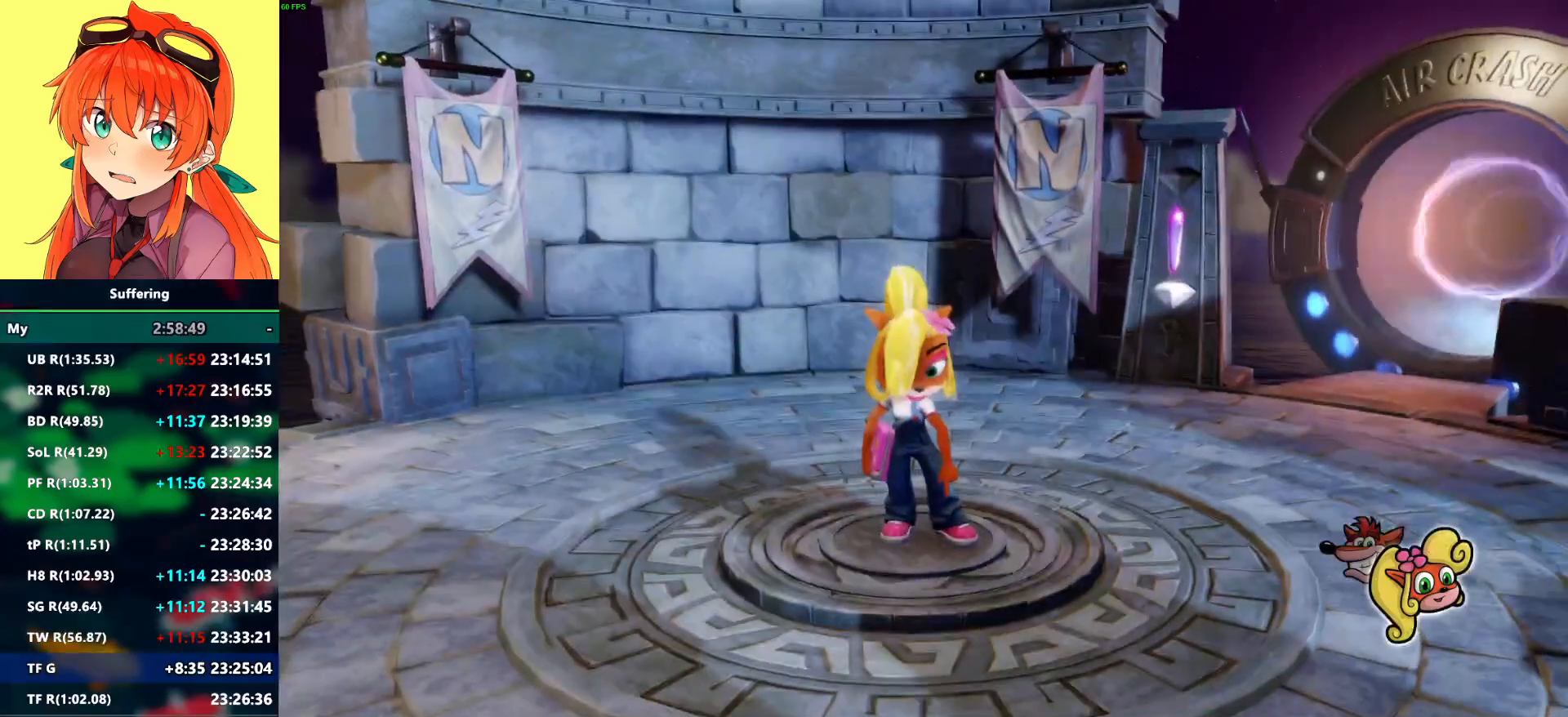
{"buttons": [], "left_stick": "up-left", "right_stick": "center", "events": [[50, "CROSS", "up"], [117, "CROSS", "down"], [233, "CROSS", "up"], [300, "CROSS", "down"], [433, "CROSS", "up"]]}
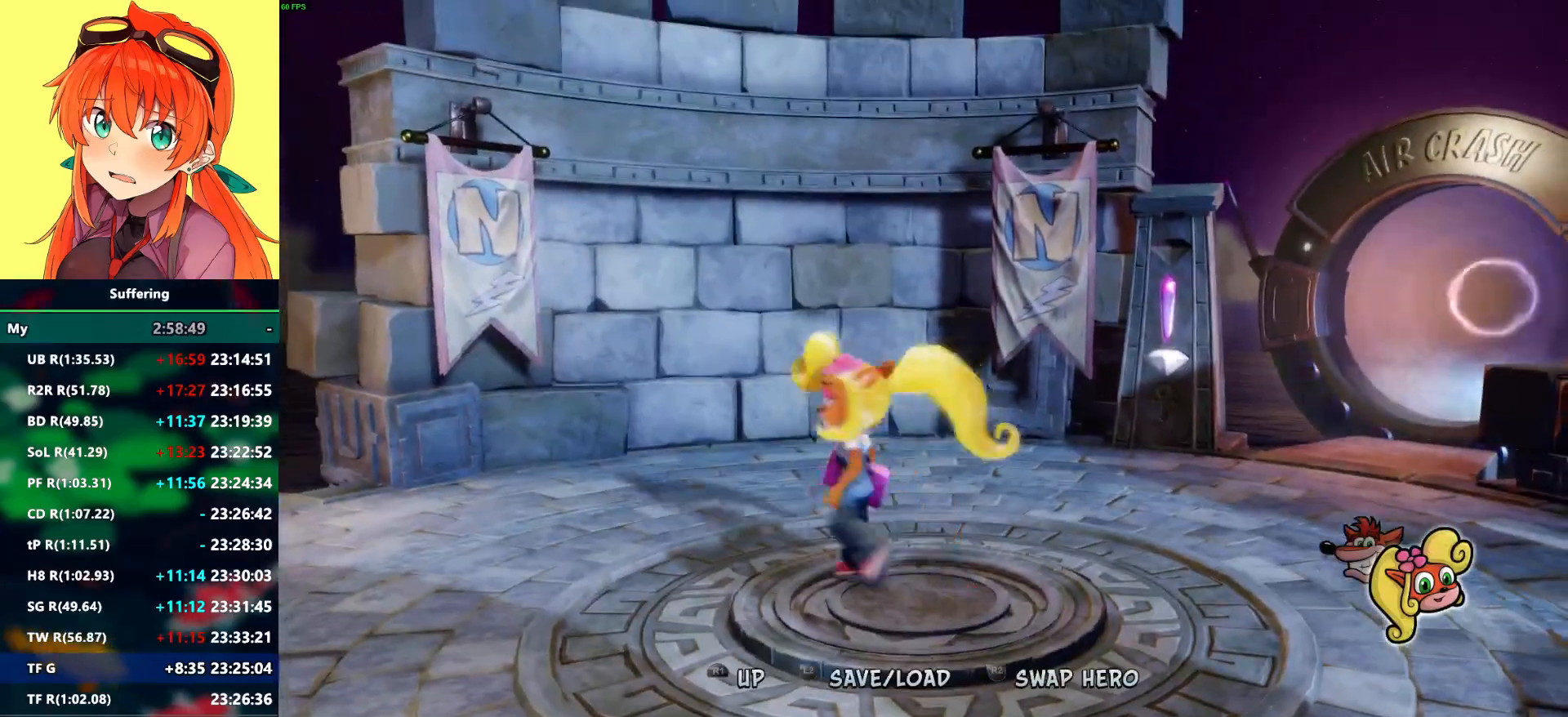
{"buttons": [], "left_stick": "up-left", "right_stick": "center", "events": []}
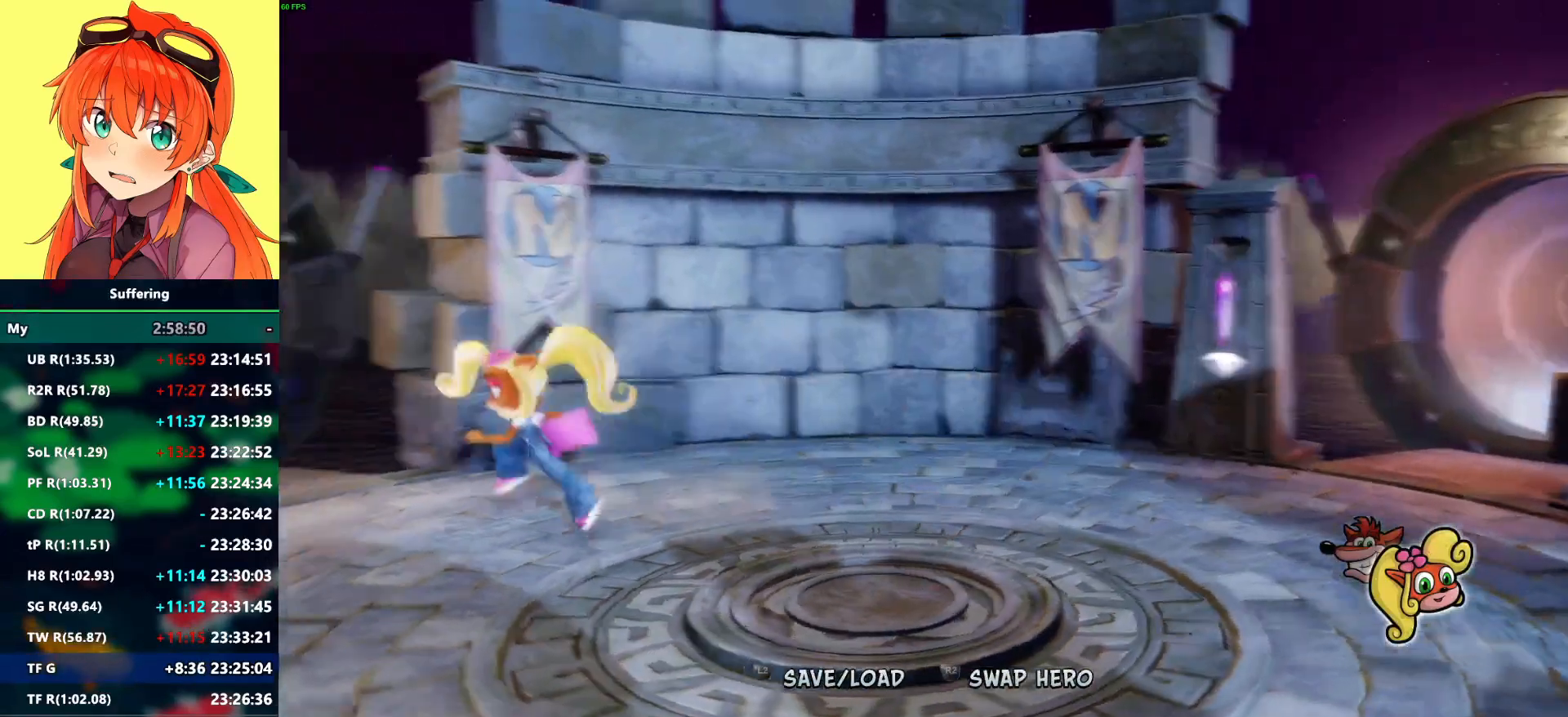
{"buttons": [], "left_stick": "up-right", "right_stick": "center", "events": [[17, "R1", "down"], [117, "R1", "up"], [233, "SQUARE", "down"], [350, "left_stick", "up-right"], [367, "SQUARE", "up"]]}
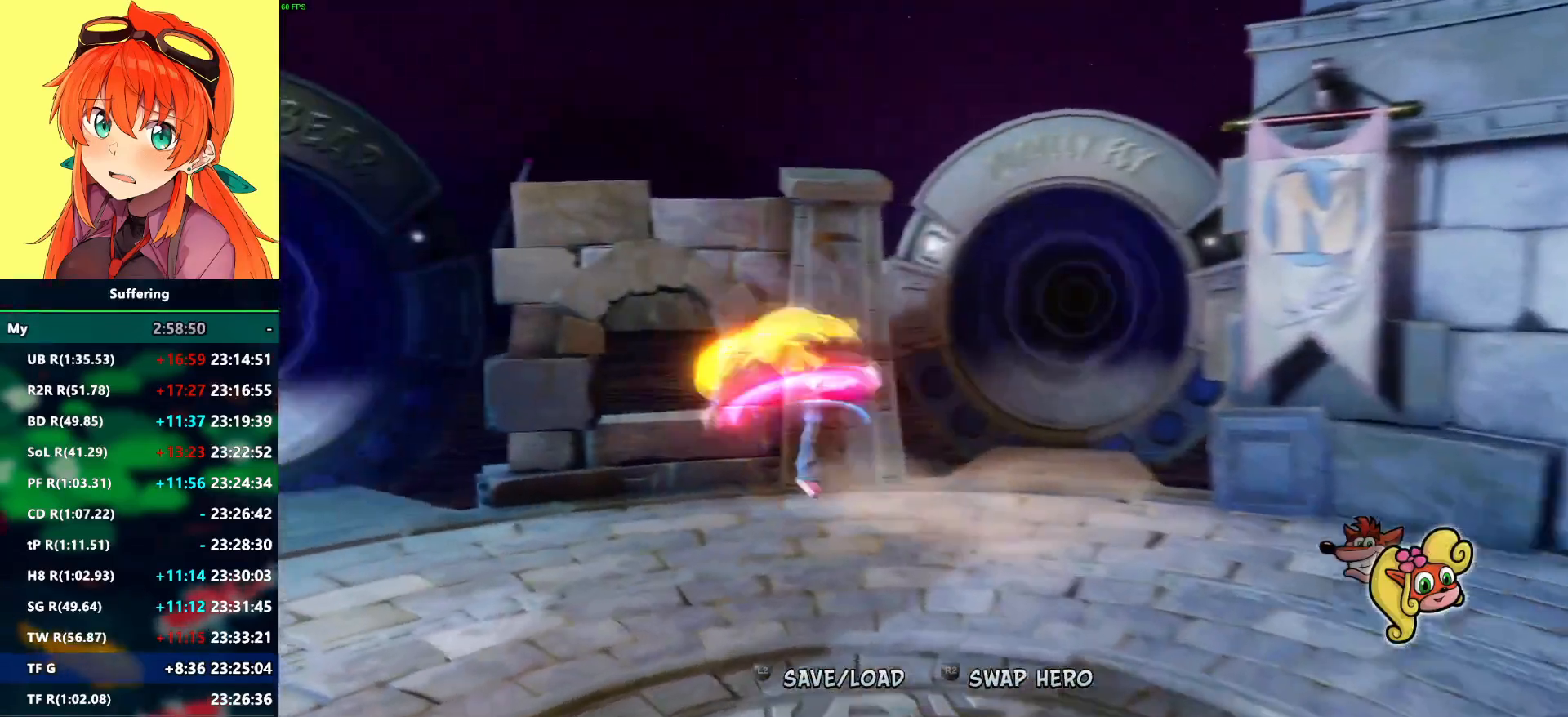
{"buttons": [], "left_stick": "up", "right_stick": "center", "events": [[67, "CROSS", "down"], [217, "CROSS", "up"], [450, "left_stick", "up"]]}
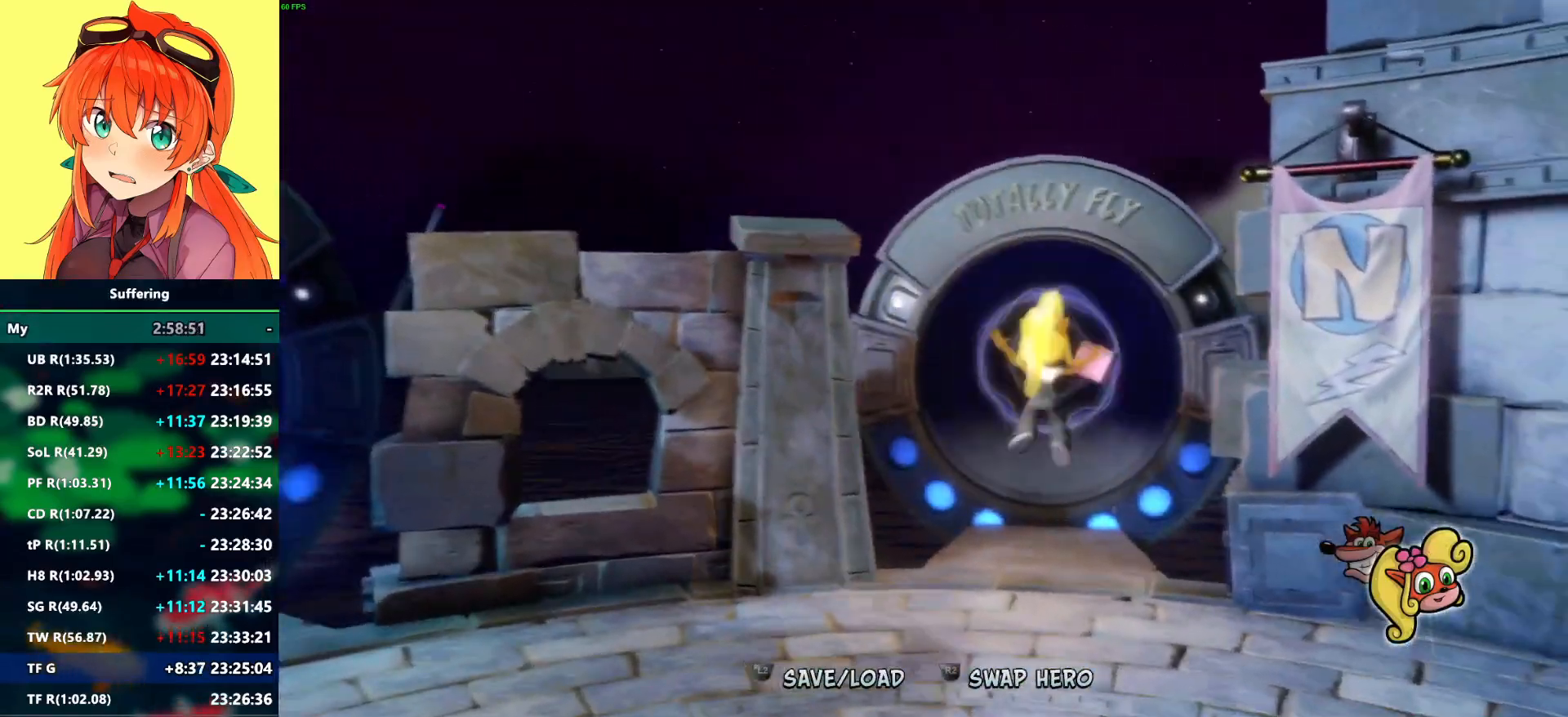
{"buttons": [], "left_stick": "up", "right_stick": "center", "events": [[183, "R1", "down"], [283, "SQUARE", "down"], [333, "CROSS", "down"], [333, "R1", "up"], [350, "SQUARE", "up"], [433, "CROSS", "up"]]}
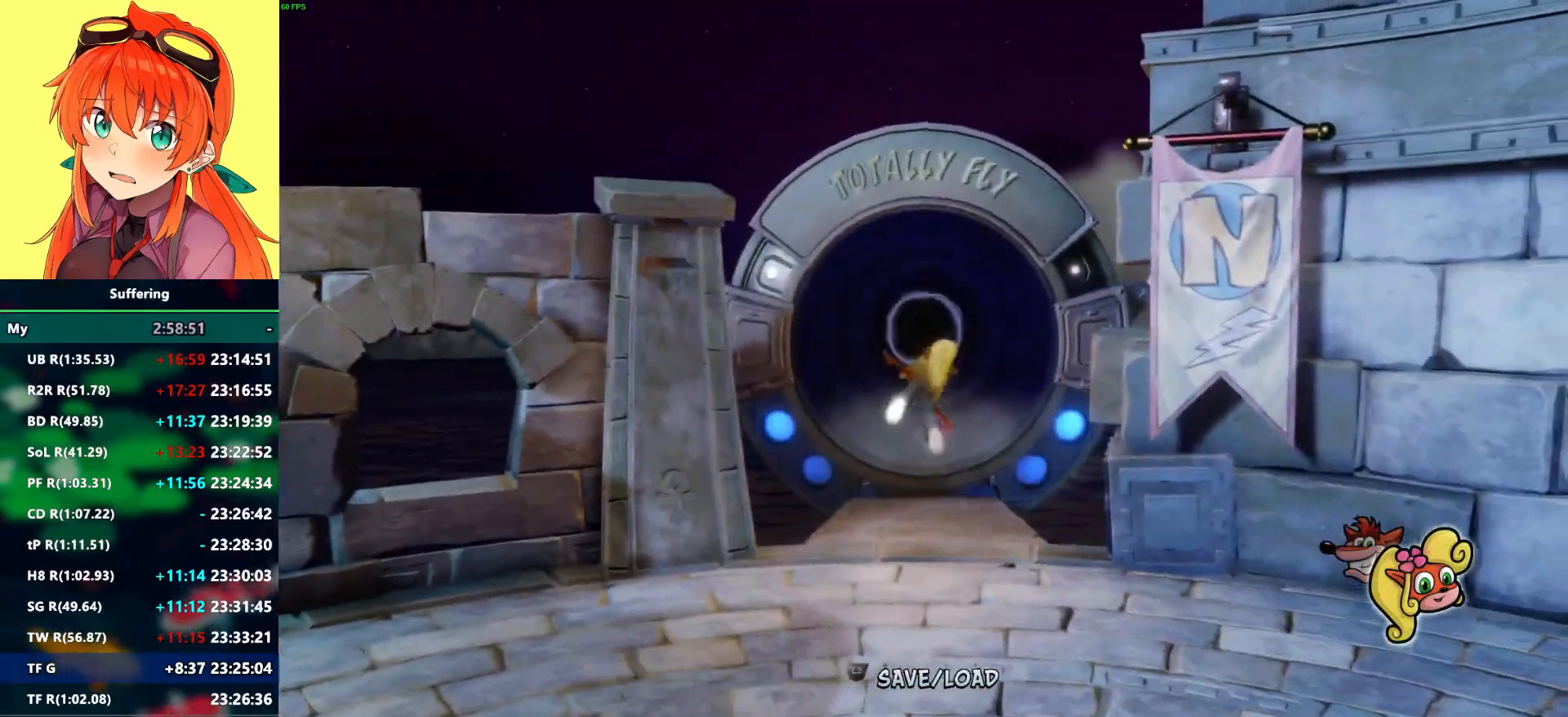
{"buttons": [], "left_stick": "center", "right_stick": "center", "events": [[267, "left_stick", "center"]]}